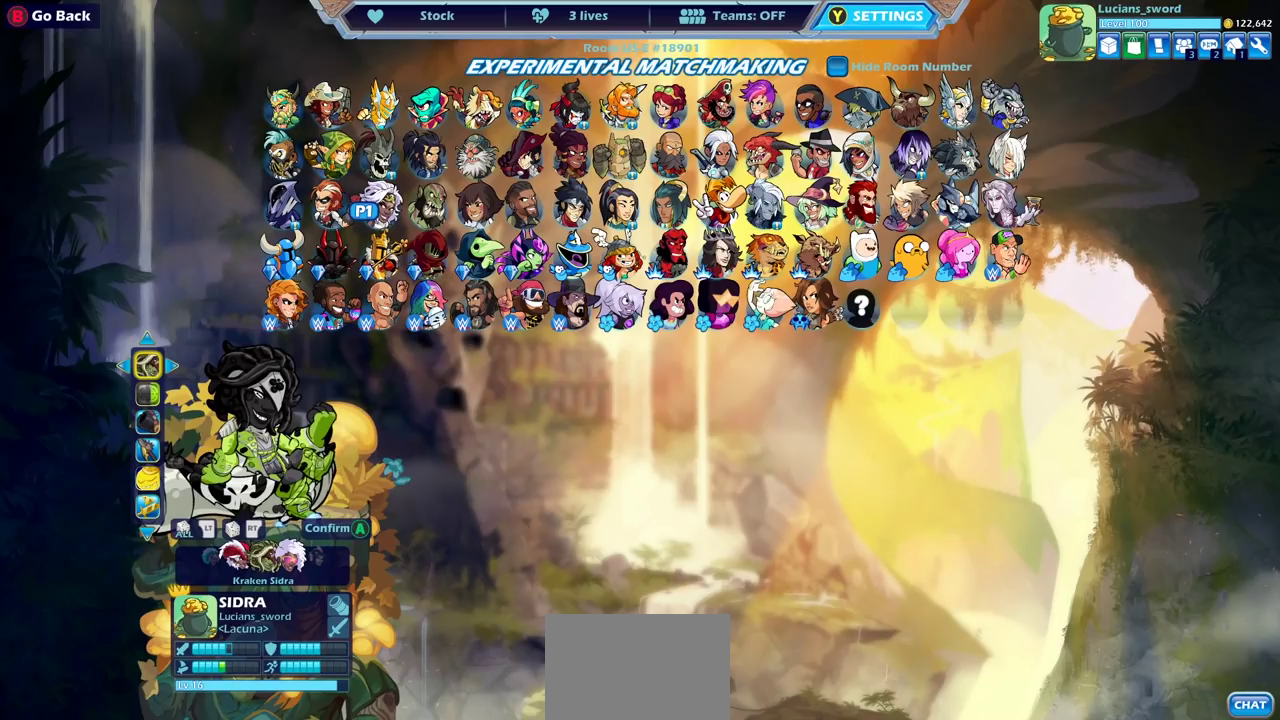
Gameplay with a controller (PlayStation layout); each line is a JSON object with the inputs held at the frame after it (dt_ms = milliseconds from this image to that frame). "events" lists button and stick changes between this image and that frame as [ms after this image, input, new state], when the widget could be followed in between. Not read: R1.
{"dt_ms": 500, "buttons": ["DPAD_DOWN"], "left_stick": "center", "right_stick": "center", "events": [[400, "DPAD_DOWN", "down"]]}
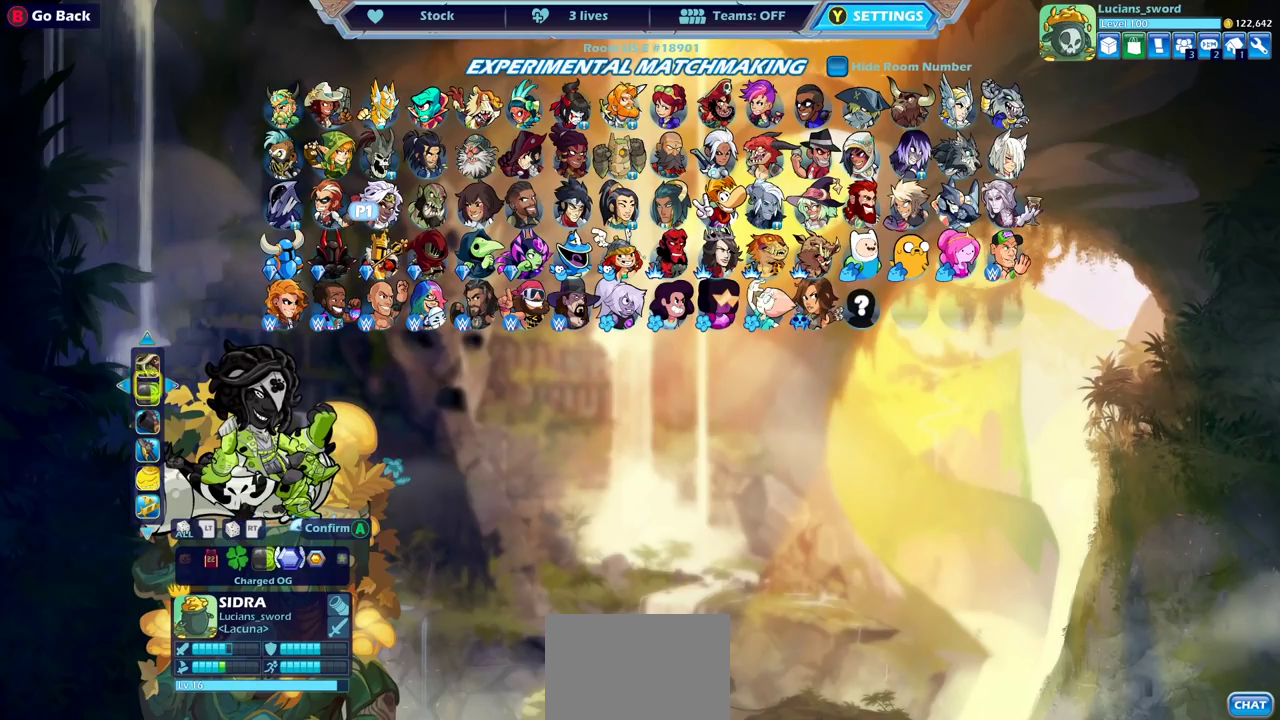
{"dt_ms": 500, "buttons": ["DPAD_LEFT"], "left_stick": "center", "right_stick": "center", "events": [[17, "DPAD_DOWN", "up"], [483, "DPAD_LEFT", "down"]]}
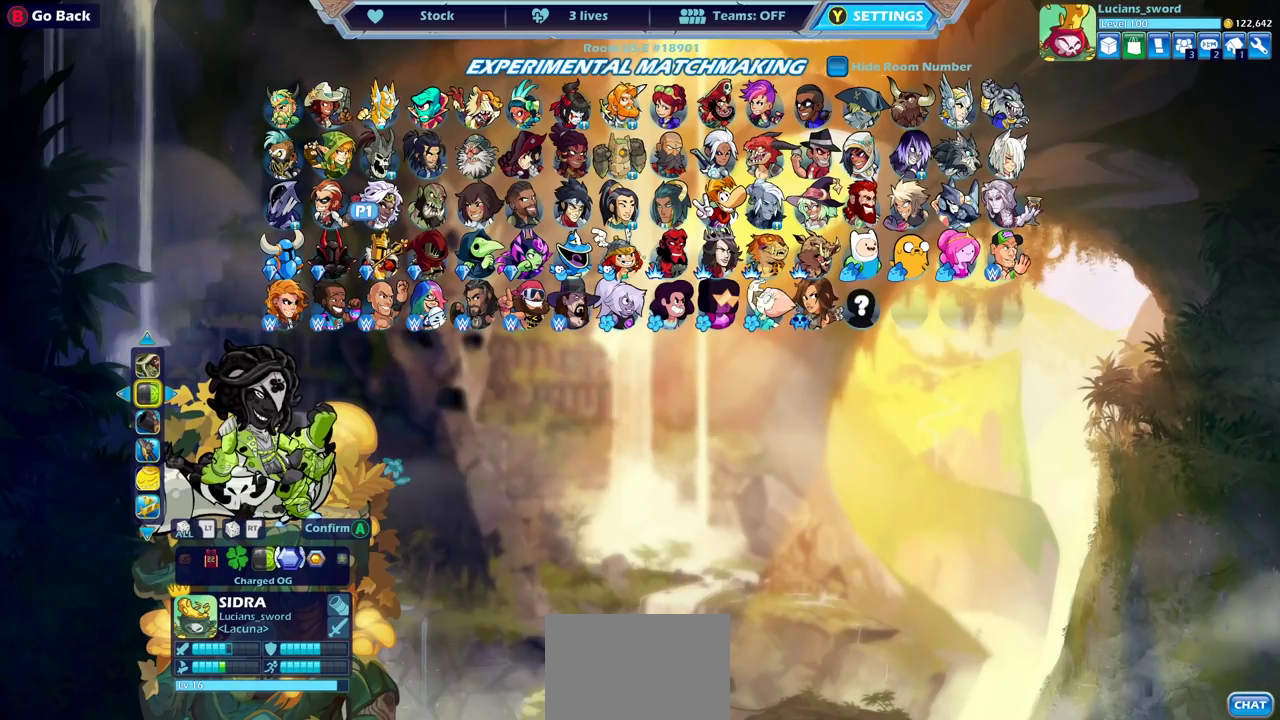
{"dt_ms": 600, "buttons": ["DPAD_RIGHT"], "left_stick": "center", "right_stick": "center", "events": [[117, "DPAD_LEFT", "up"], [600, "DPAD_RIGHT", "down"]]}
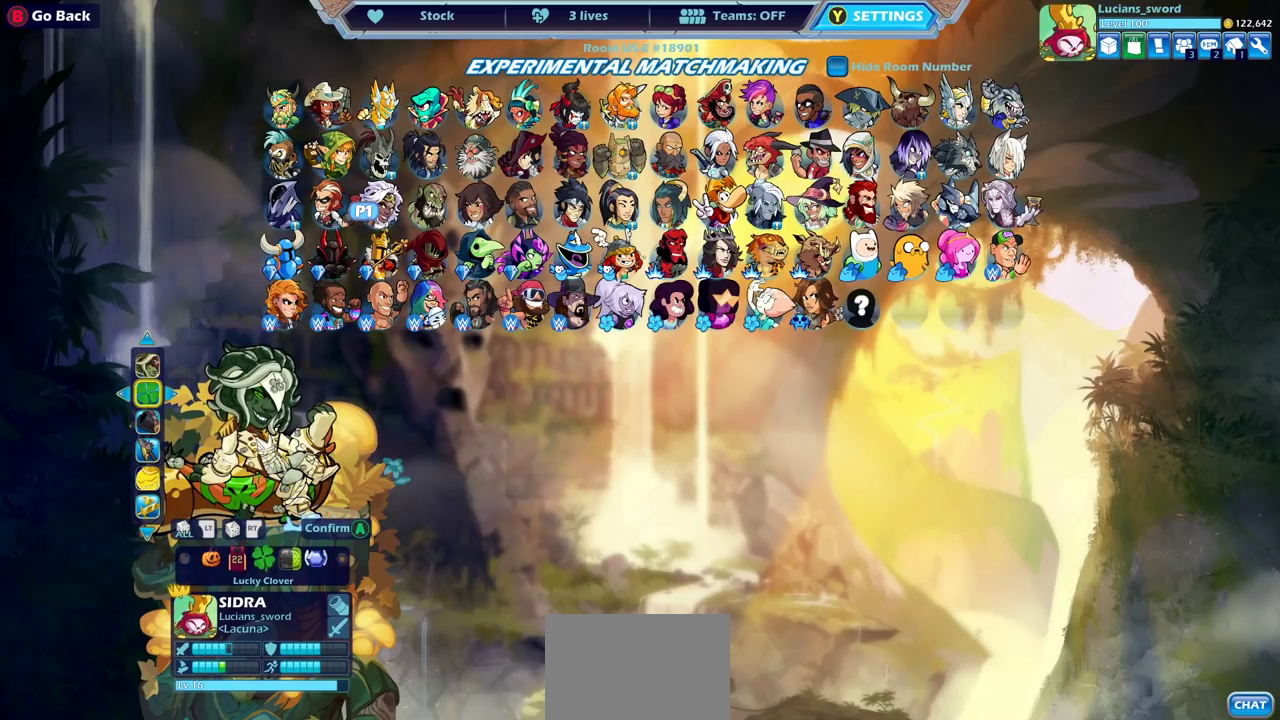
{"dt_ms": 400, "buttons": [], "left_stick": "center", "right_stick": "center", "events": [[133, "DPAD_RIGHT", "up"]]}
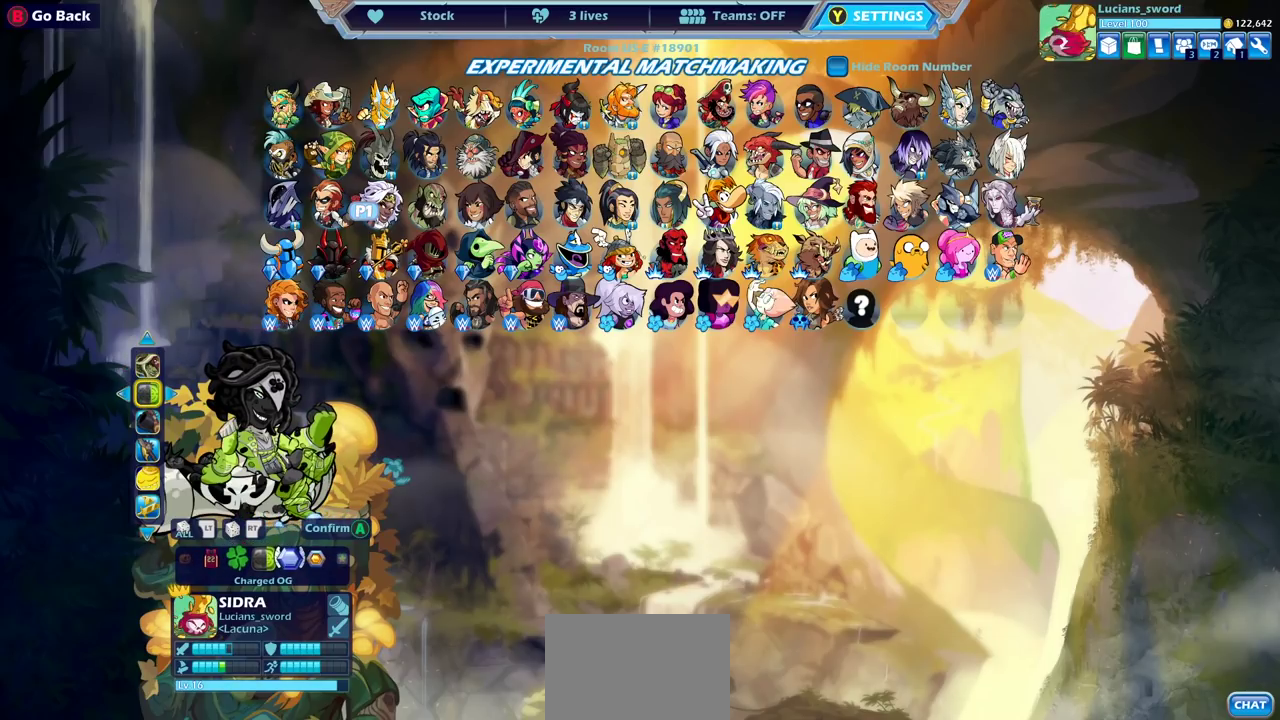
{"dt_ms": 500, "buttons": [], "left_stick": "center", "right_stick": "center", "events": []}
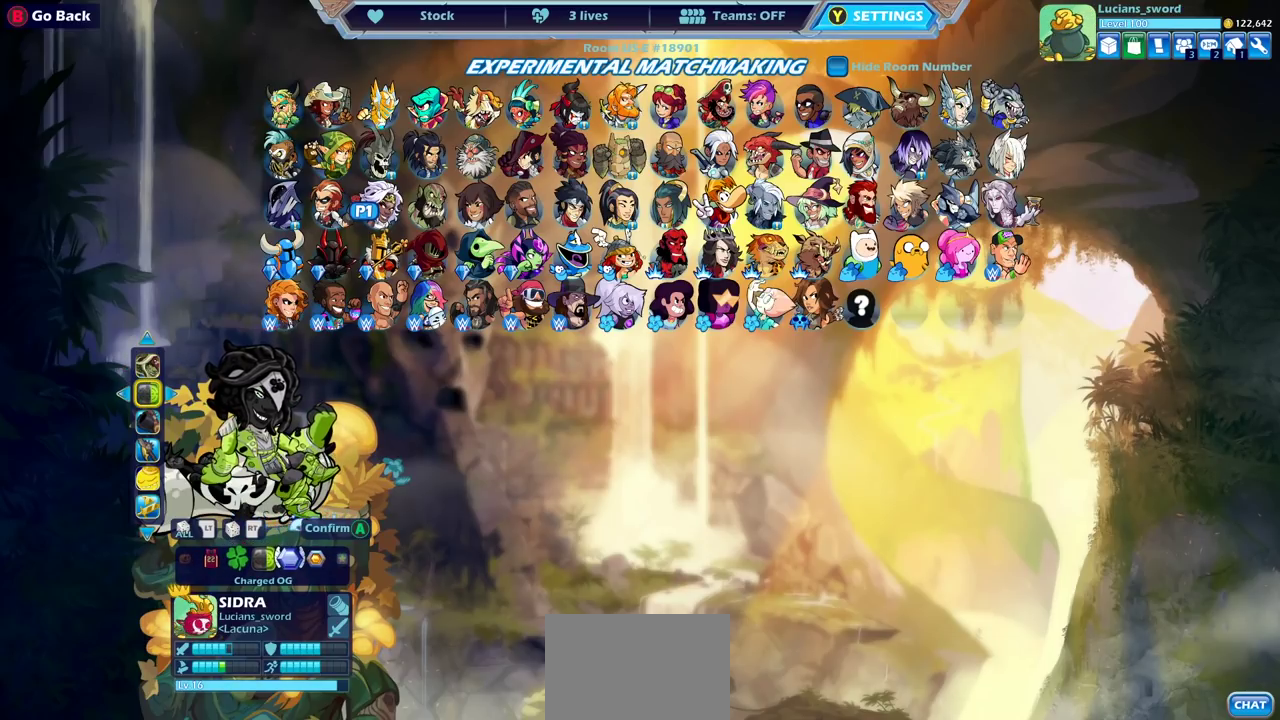
{"dt_ms": 500, "buttons": ["DPAD_LEFT"], "left_stick": "center", "right_stick": "center", "events": [[50, "DPAD_LEFT", "down"], [167, "DPAD_LEFT", "up"], [233, "DPAD_LEFT", "down"], [333, "DPAD_LEFT", "up"], [400, "DPAD_LEFT", "down"]]}
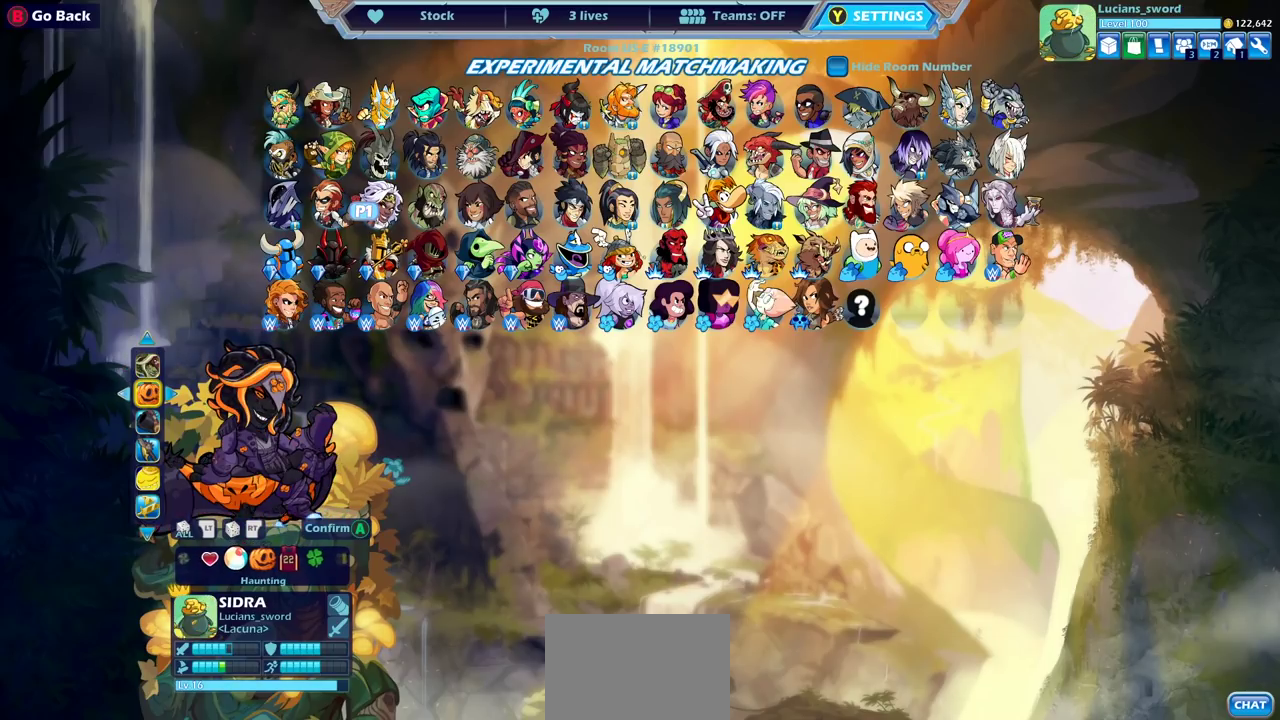
{"dt_ms": 500, "buttons": [], "left_stick": "center", "right_stick": "center", "events": [[17, "DPAD_LEFT", "up"]]}
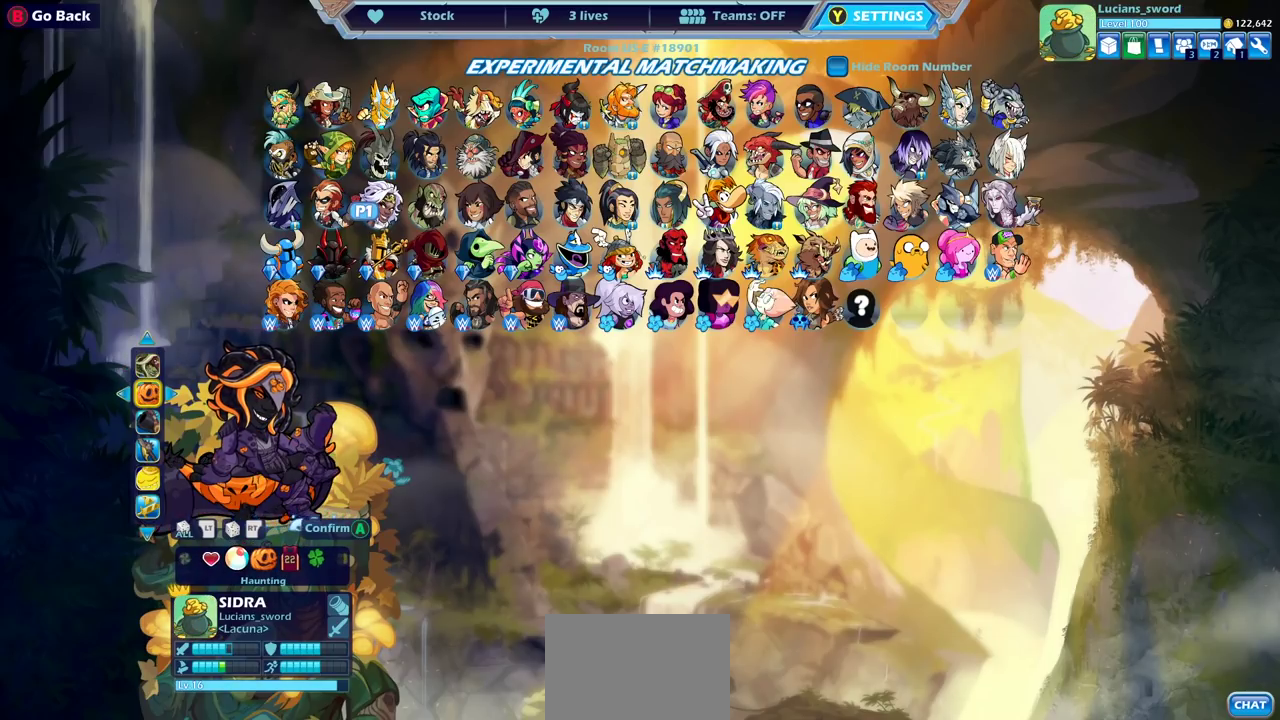
{"dt_ms": 500, "buttons": [], "left_stick": "center", "right_stick": "center", "events": [[50, "DPAD_RIGHT", "down"], [167, "DPAD_RIGHT", "up"], [283, "DPAD_LEFT", "down"], [433, "DPAD_LEFT", "up"]]}
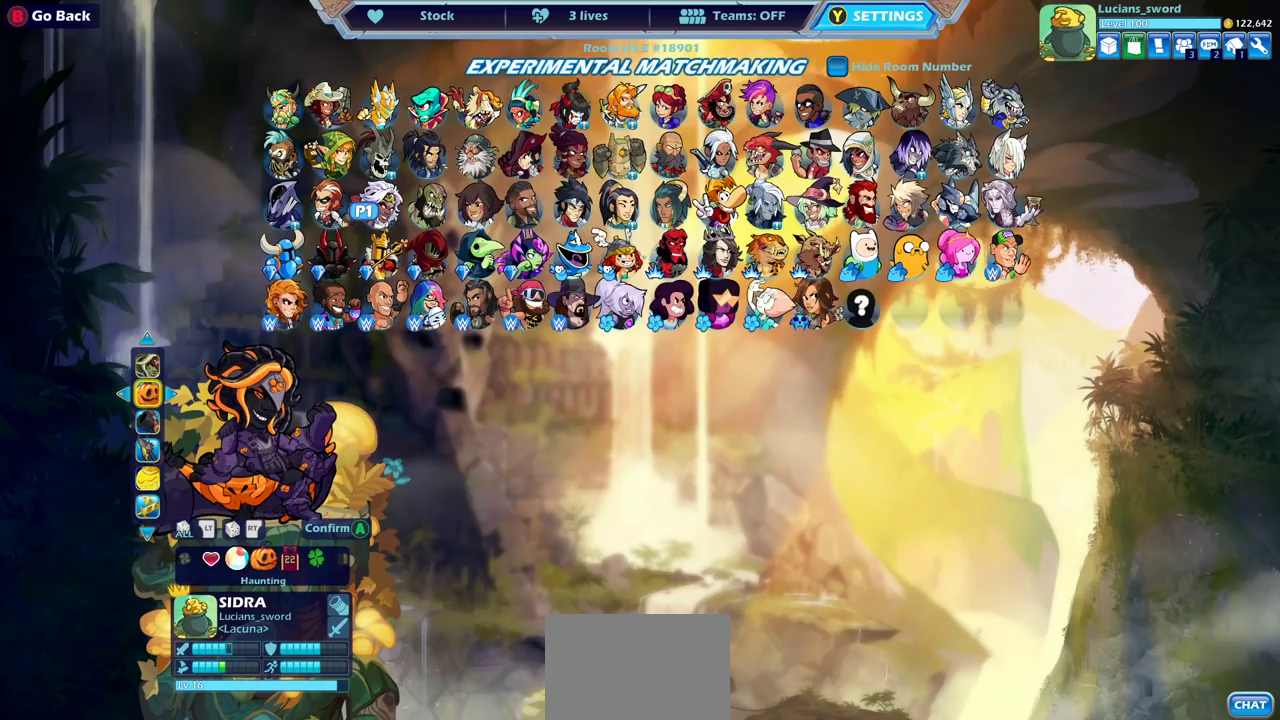
{"dt_ms": 500, "buttons": [], "left_stick": "center", "right_stick": "center", "events": []}
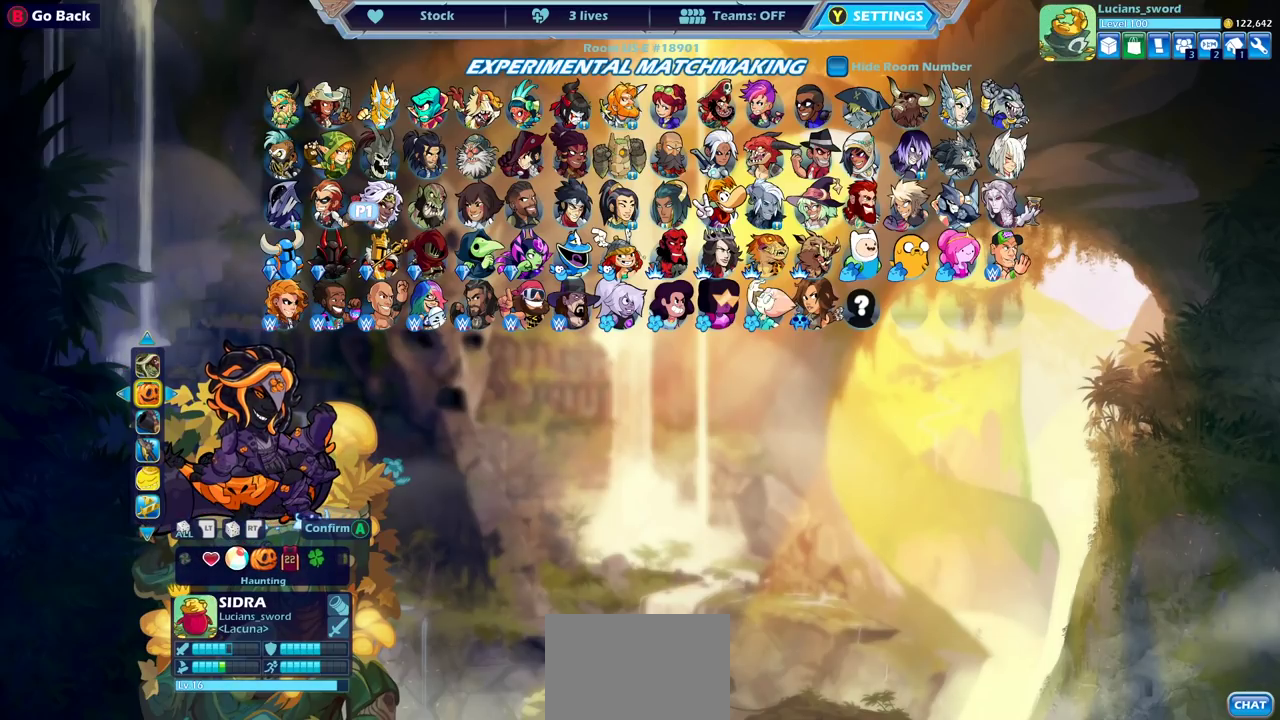
{"dt_ms": 500, "buttons": [], "left_stick": "center", "right_stick": "center", "events": []}
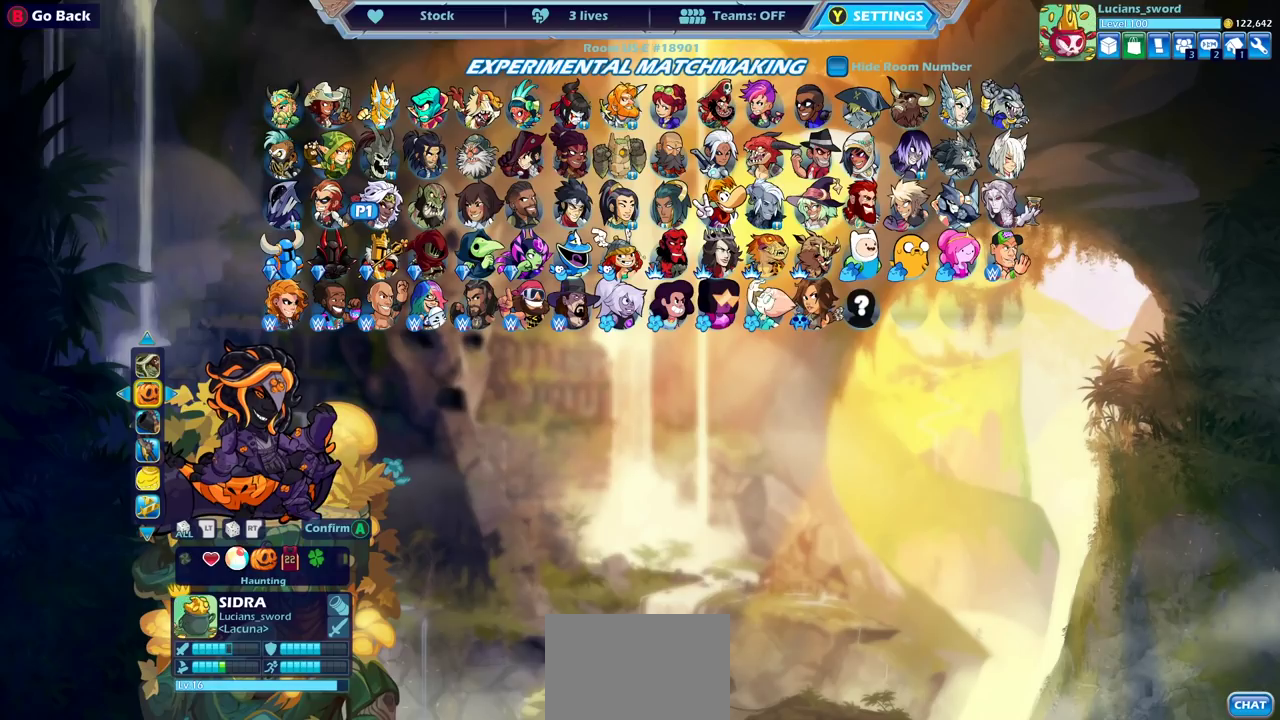
{"dt_ms": 500, "buttons": [], "left_stick": "center", "right_stick": "center", "events": [[150, "CROSS", "down"], [267, "CROSS", "up"]]}
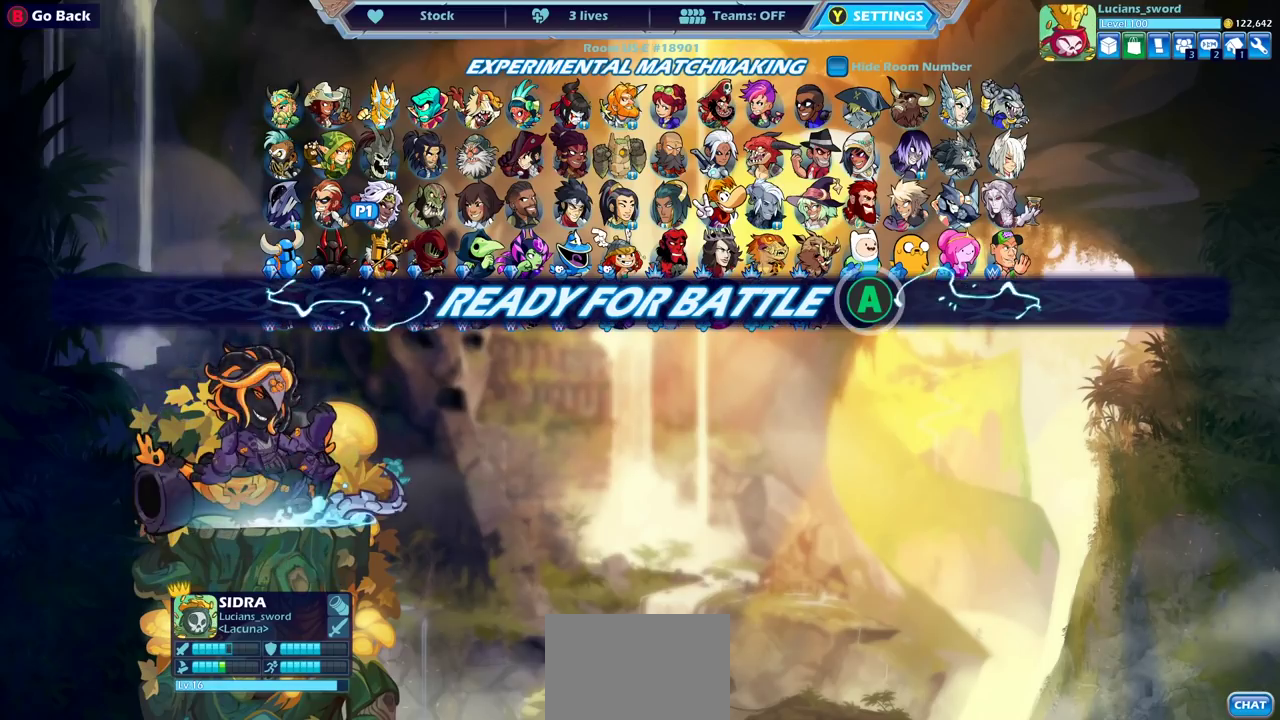
{"dt_ms": 300, "buttons": [], "left_stick": "center", "right_stick": "center", "events": [[133, "CROSS", "down"], [283, "CROSS", "up"]]}